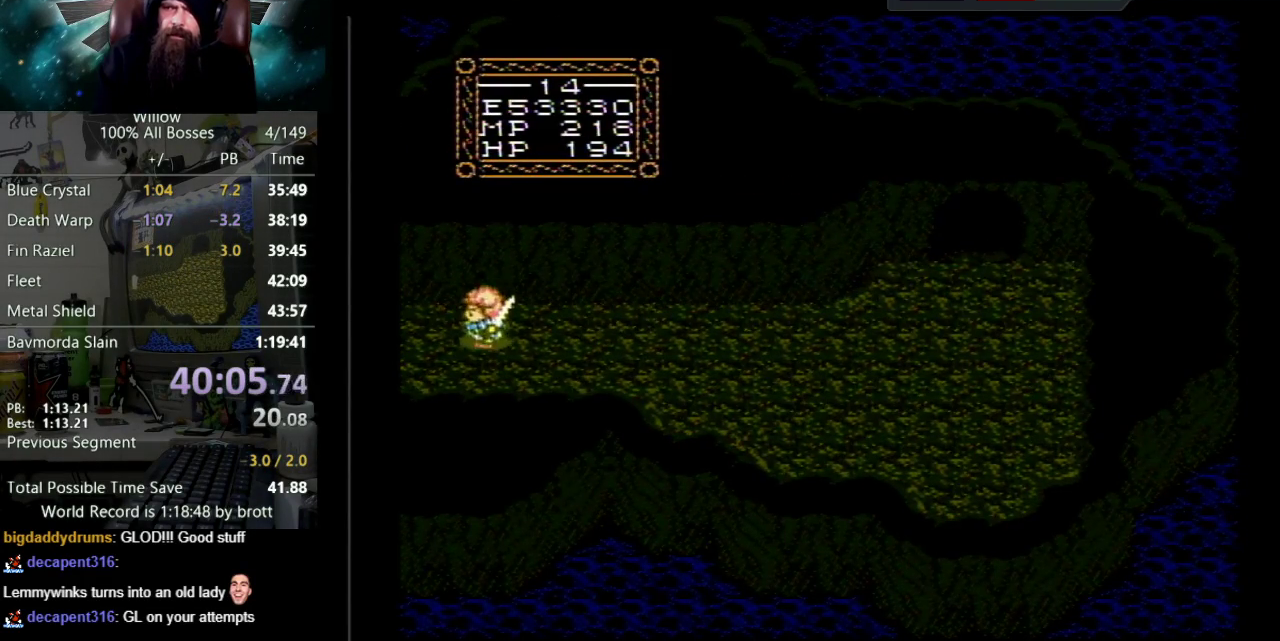
Gameplay with a controller (Nintendo layout); each line is a JSON object with the inputs held at the frame after it. "events" lists button and stick changes between this image and that frame as [ms after this image, input, new state], when the widget could be followed in between. Not read: L3 R3.
{"buttons": ["DPAD_LEFT"], "events": []}
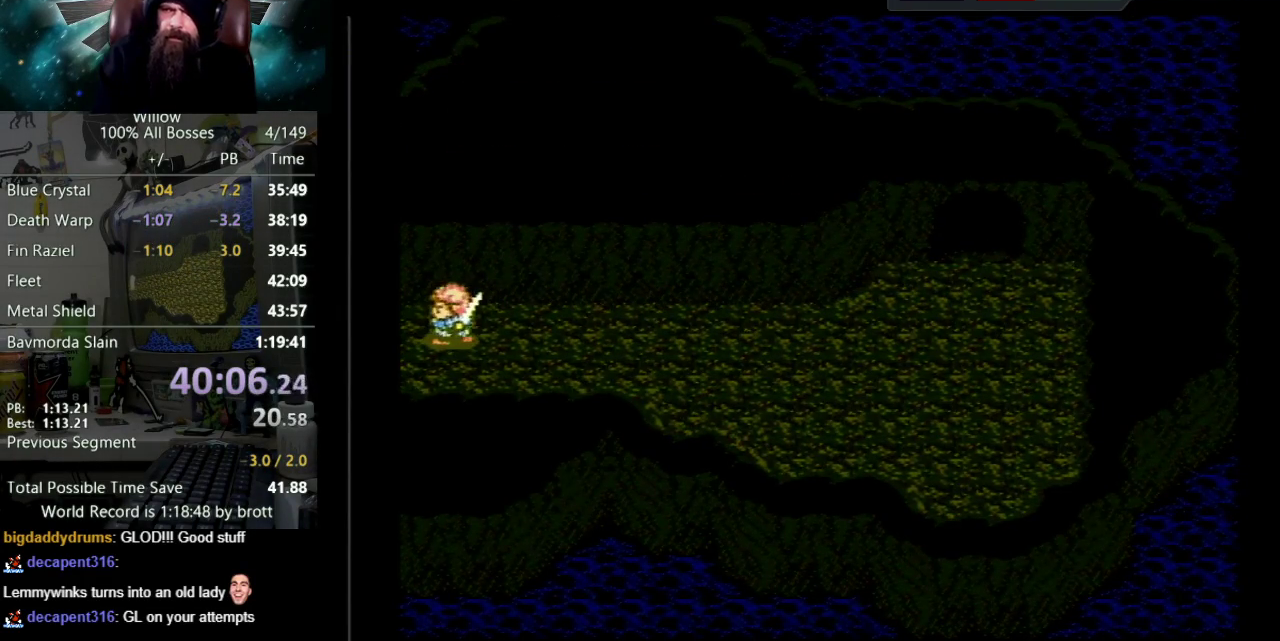
{"buttons": ["DPAD_LEFT"], "events": [[67, "DPAD_LEFT", "up"], [267, "DPAD_LEFT", "down"]]}
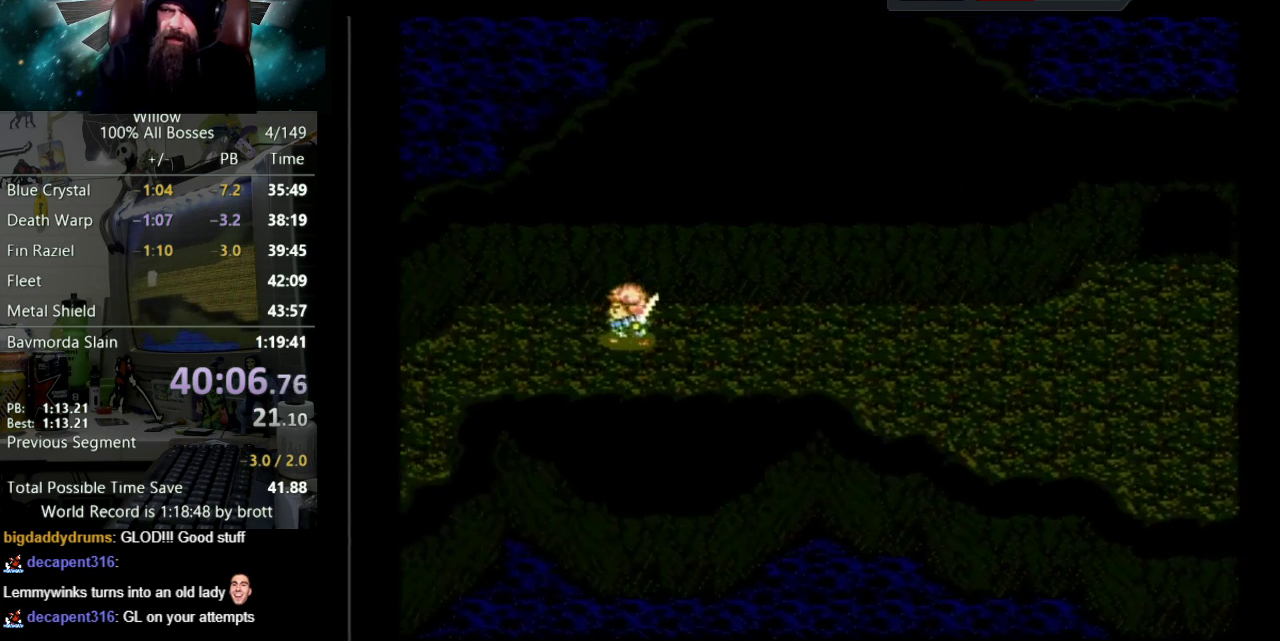
{"buttons": ["DPAD_LEFT"], "events": []}
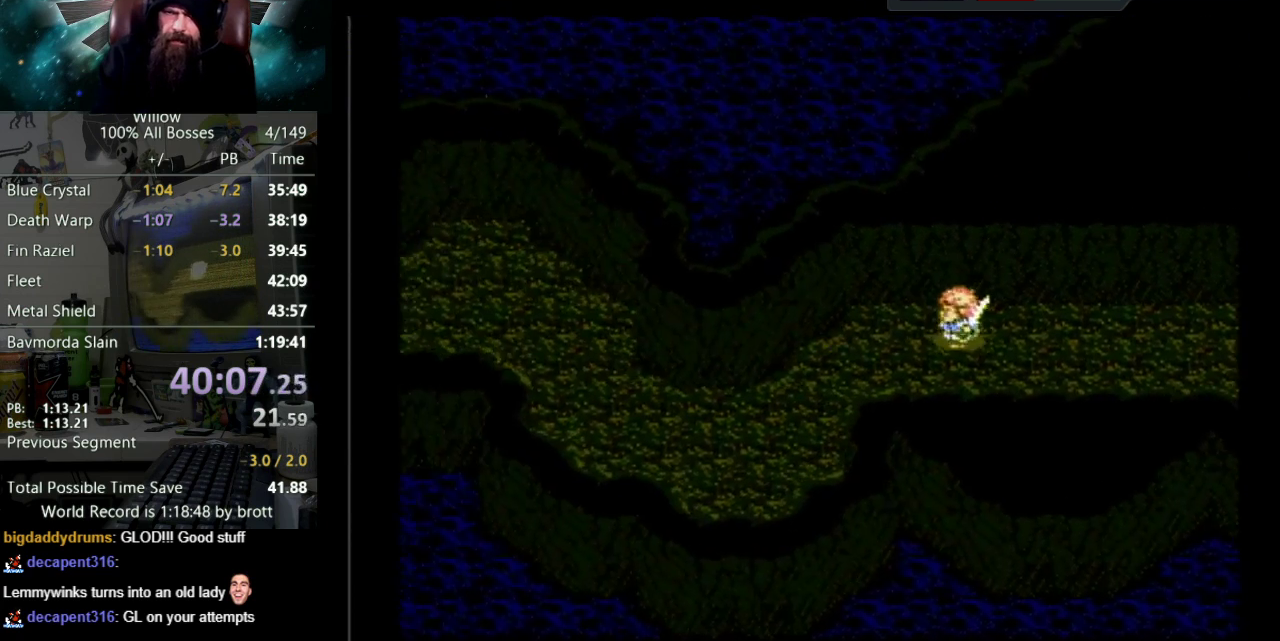
{"buttons": ["DPAD_LEFT"], "events": []}
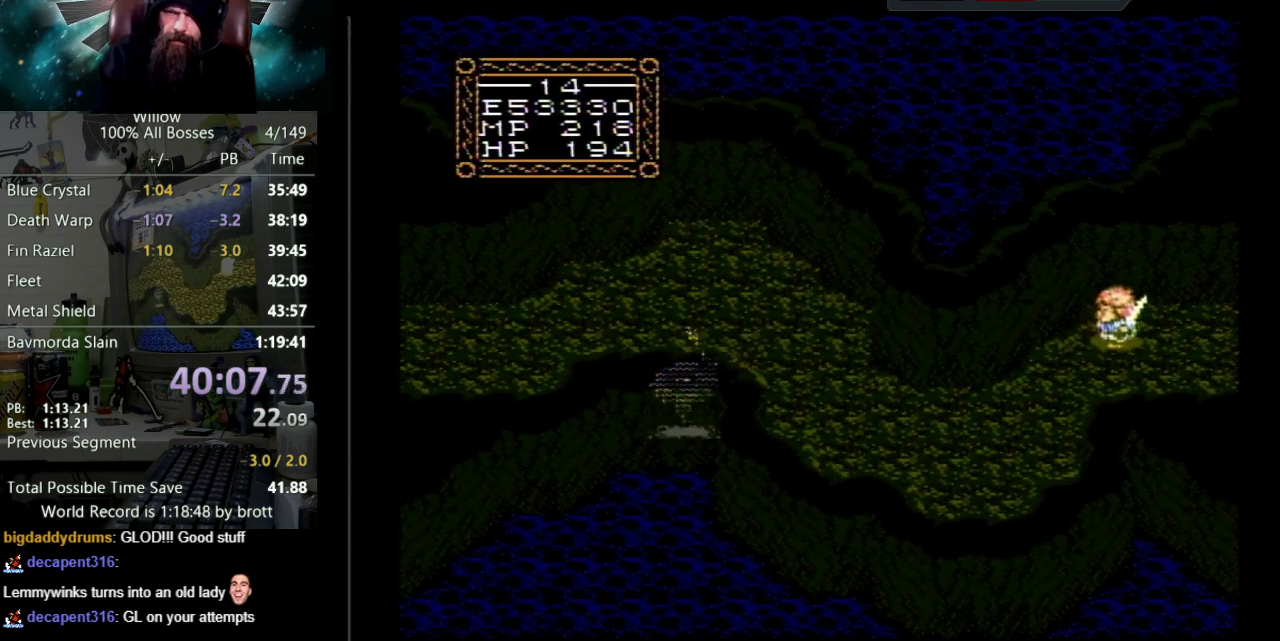
{"buttons": ["DPAD_DOWN", "DPAD_LEFT"], "events": [[50, "DPAD_DOWN", "down"]]}
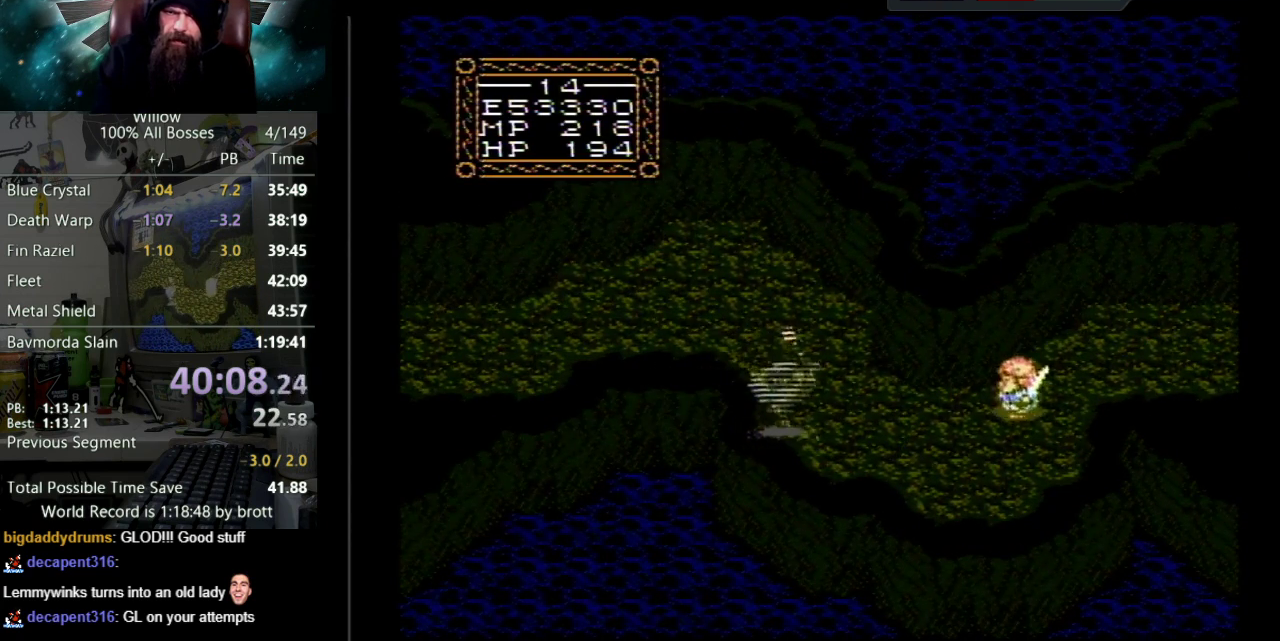
{"buttons": ["DPAD_LEFT"], "events": [[83, "DPAD_DOWN", "up"], [300, "B", "down"], [500, "B", "up"]]}
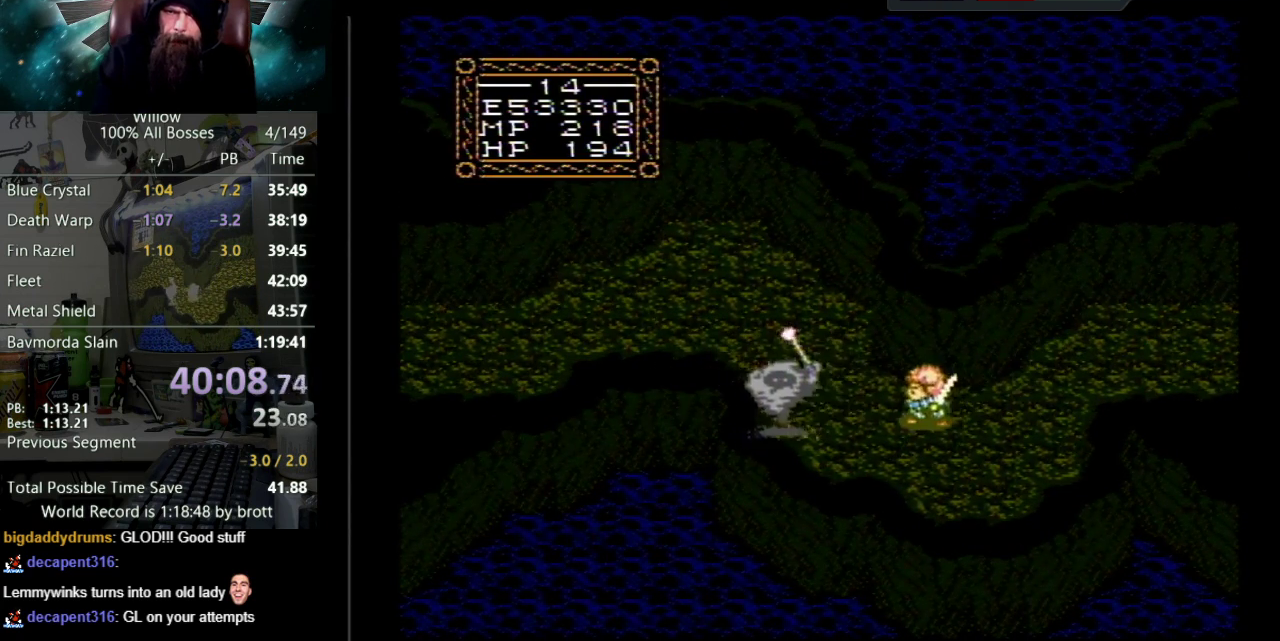
{"buttons": ["DPAD_UP", "DPAD_LEFT"], "events": [[133, "B", "down"], [317, "B", "up"], [483, "DPAD_UP", "down"]]}
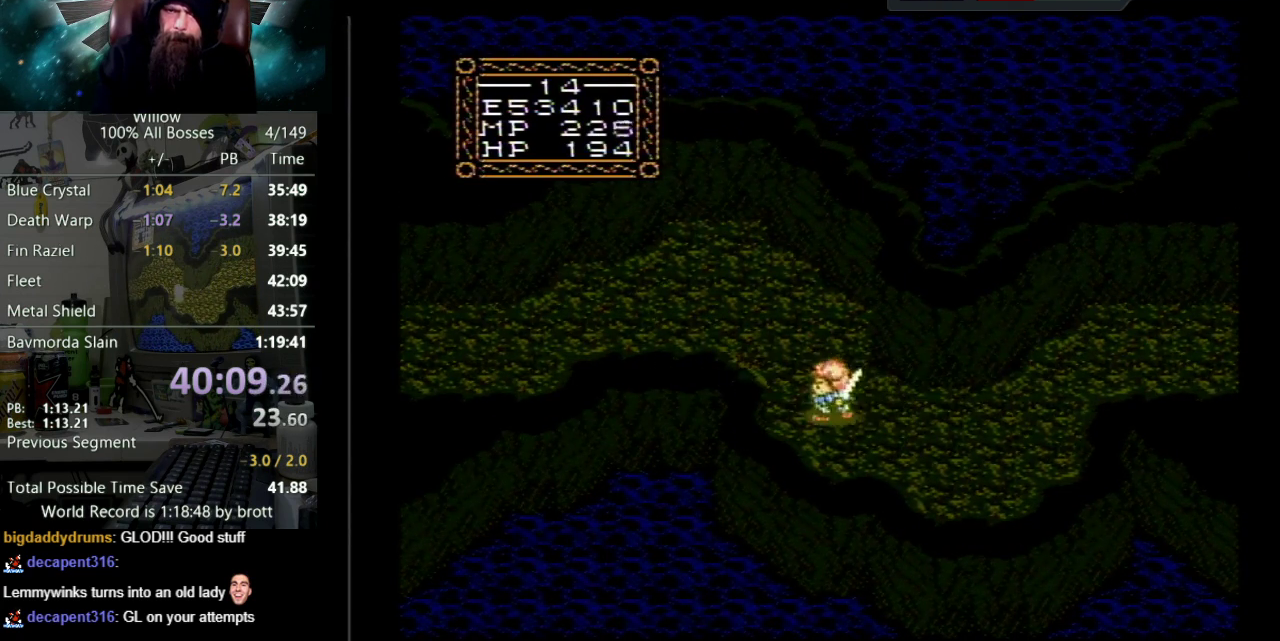
{"buttons": ["DPAD_UP", "DPAD_LEFT"], "events": []}
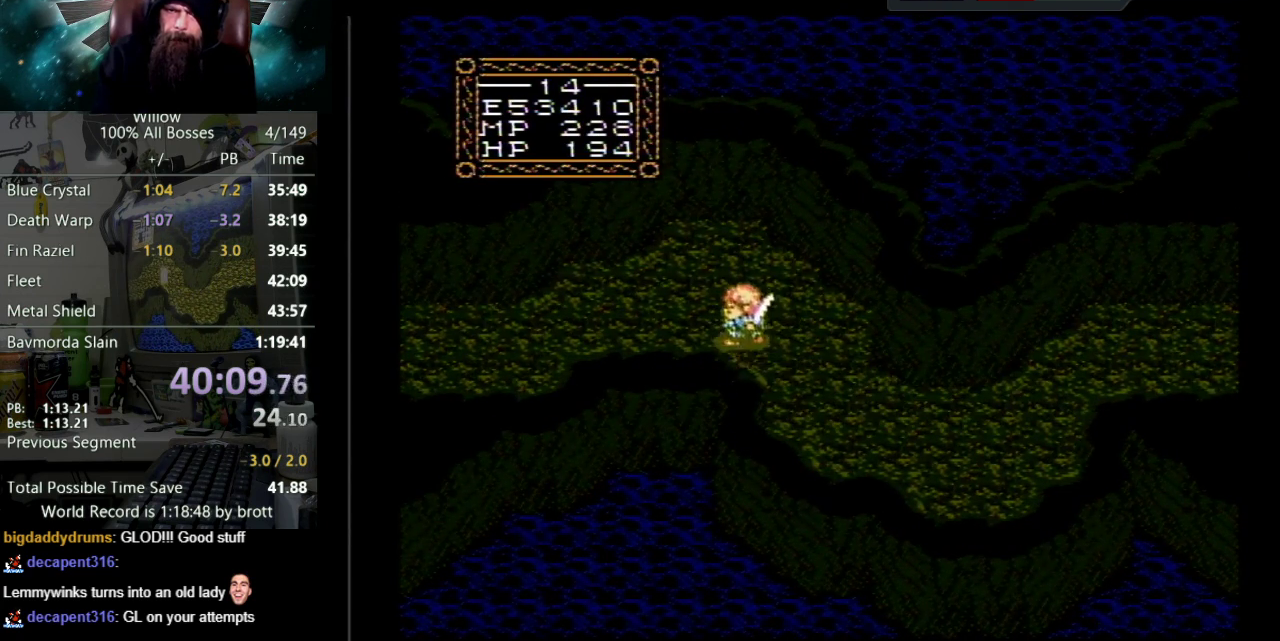
{"buttons": ["DPAD_LEFT"], "events": [[133, "DPAD_UP", "up"]]}
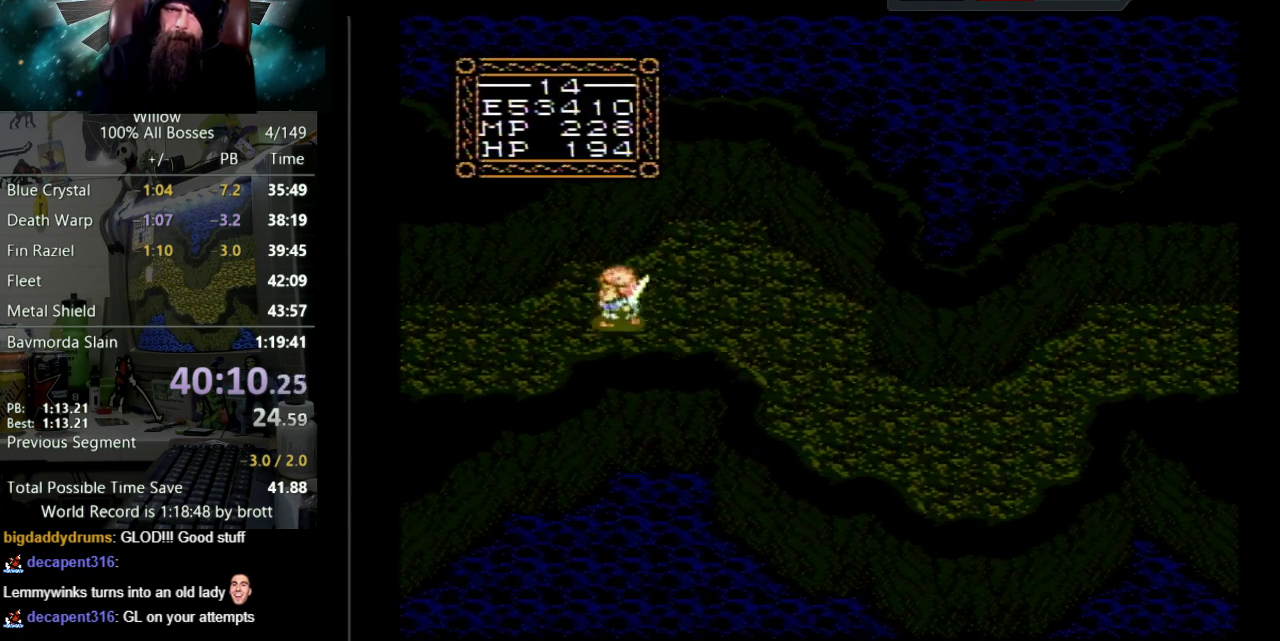
{"buttons": ["DPAD_DOWN", "DPAD_LEFT"], "events": [[200, "DPAD_DOWN", "down"]]}
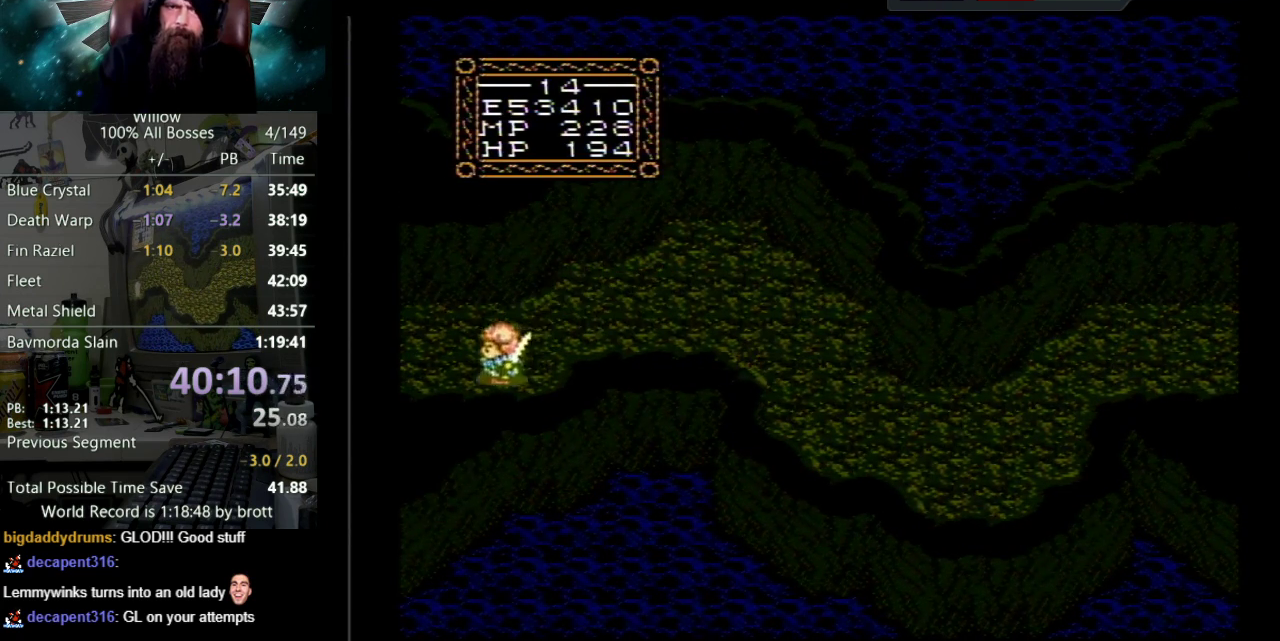
{"buttons": ["DPAD_LEFT"], "events": [[83, "DPAD_DOWN", "up"]]}
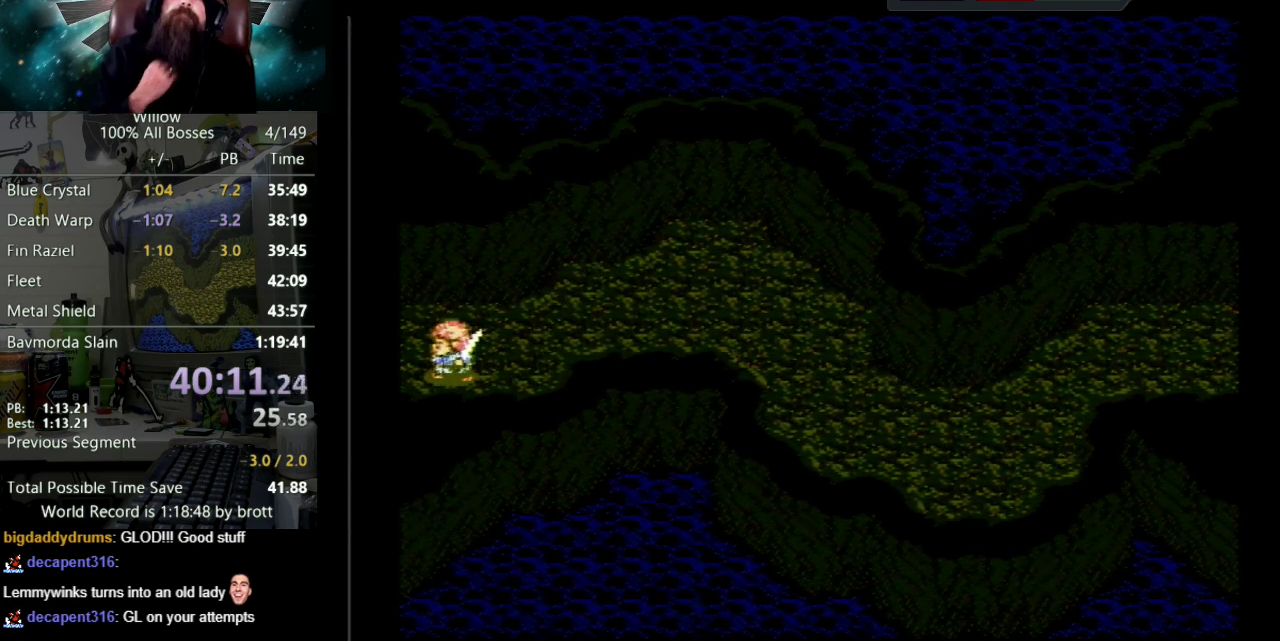
{"buttons": ["DPAD_LEFT"], "events": []}
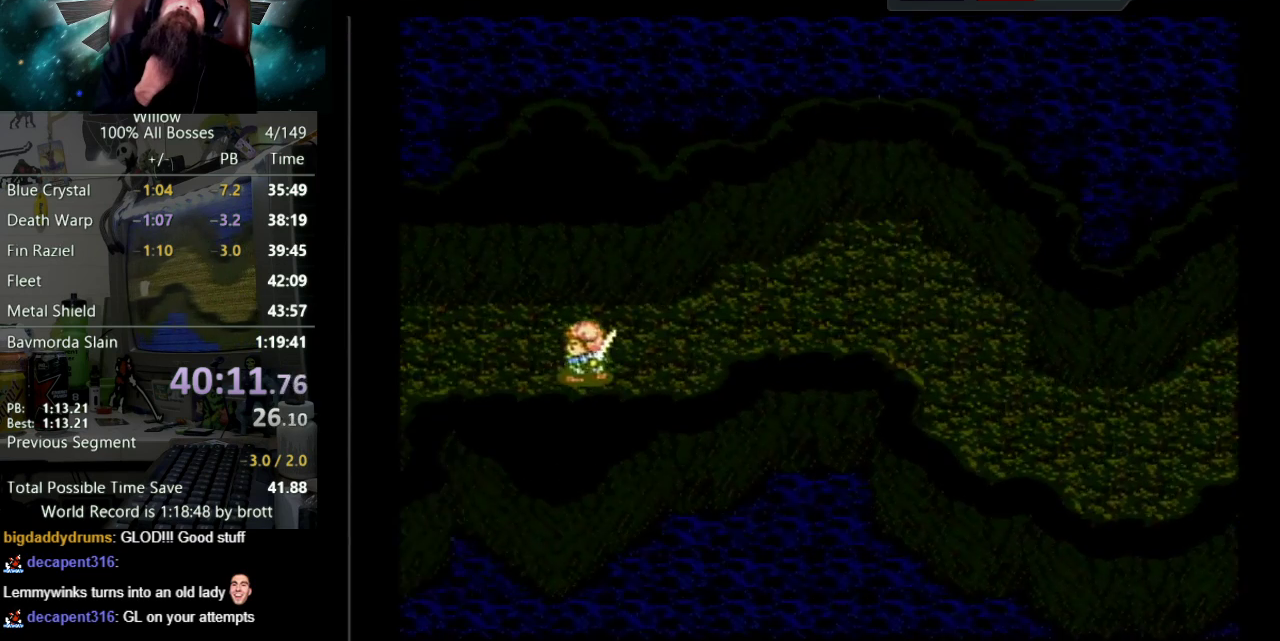
{"buttons": ["DPAD_LEFT"], "events": []}
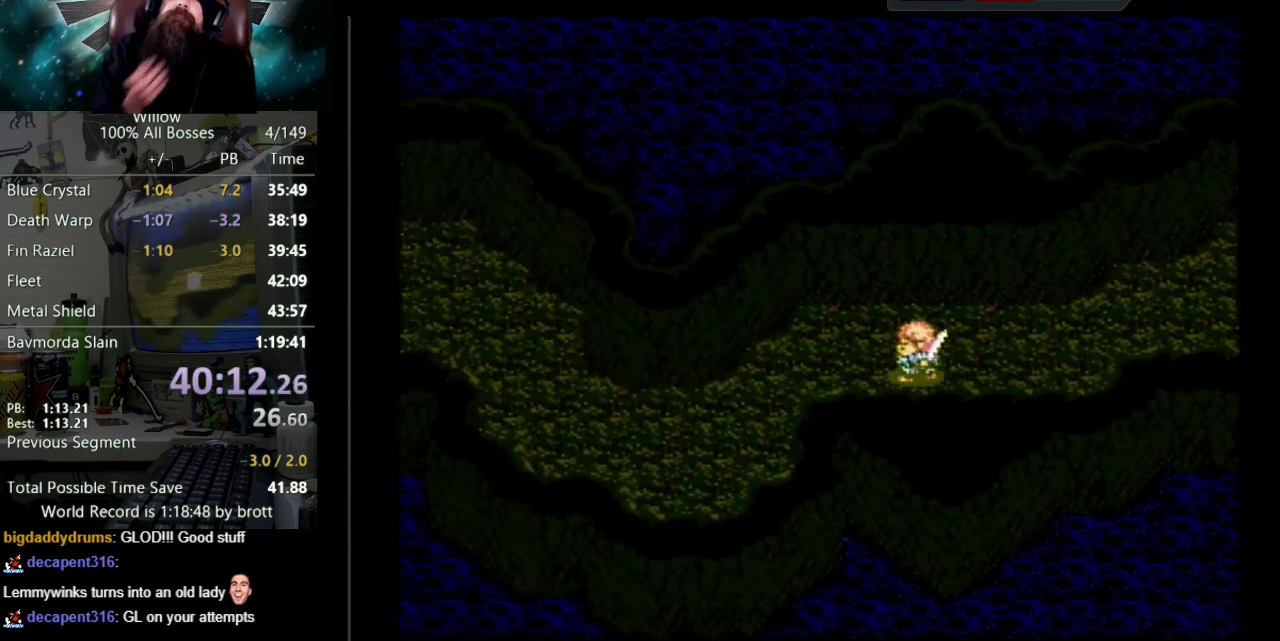
{"buttons": ["DPAD_LEFT"], "events": []}
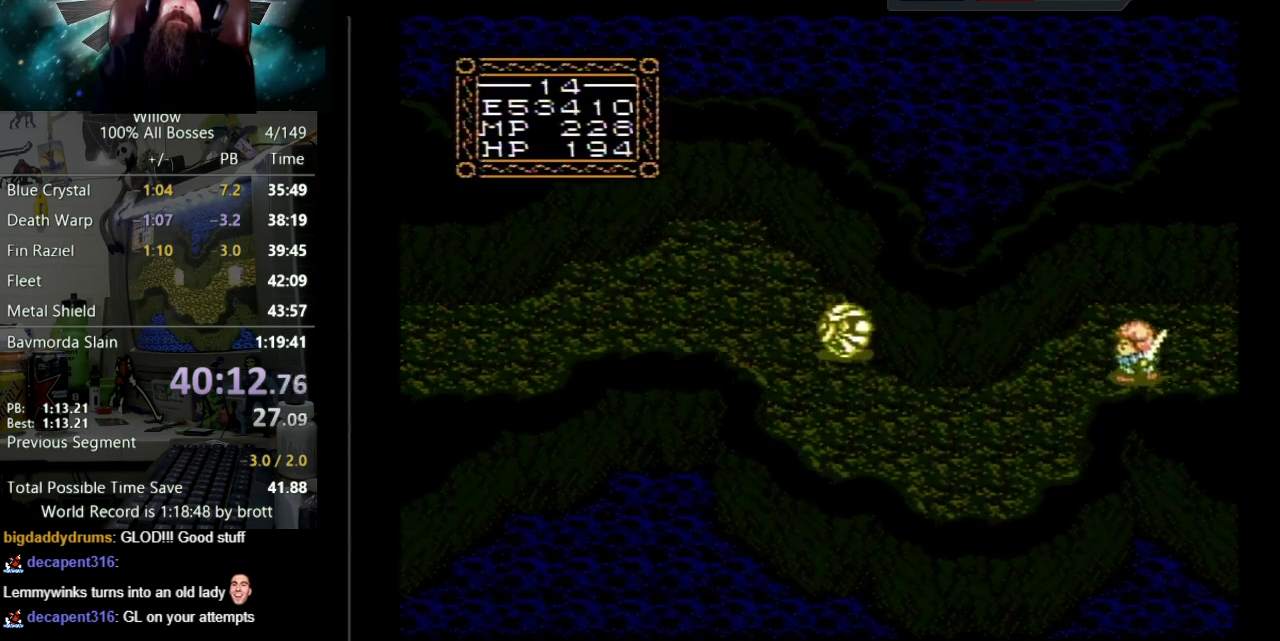
{"buttons": ["DPAD_DOWN", "DPAD_LEFT"], "events": [[233, "DPAD_DOWN", "down"]]}
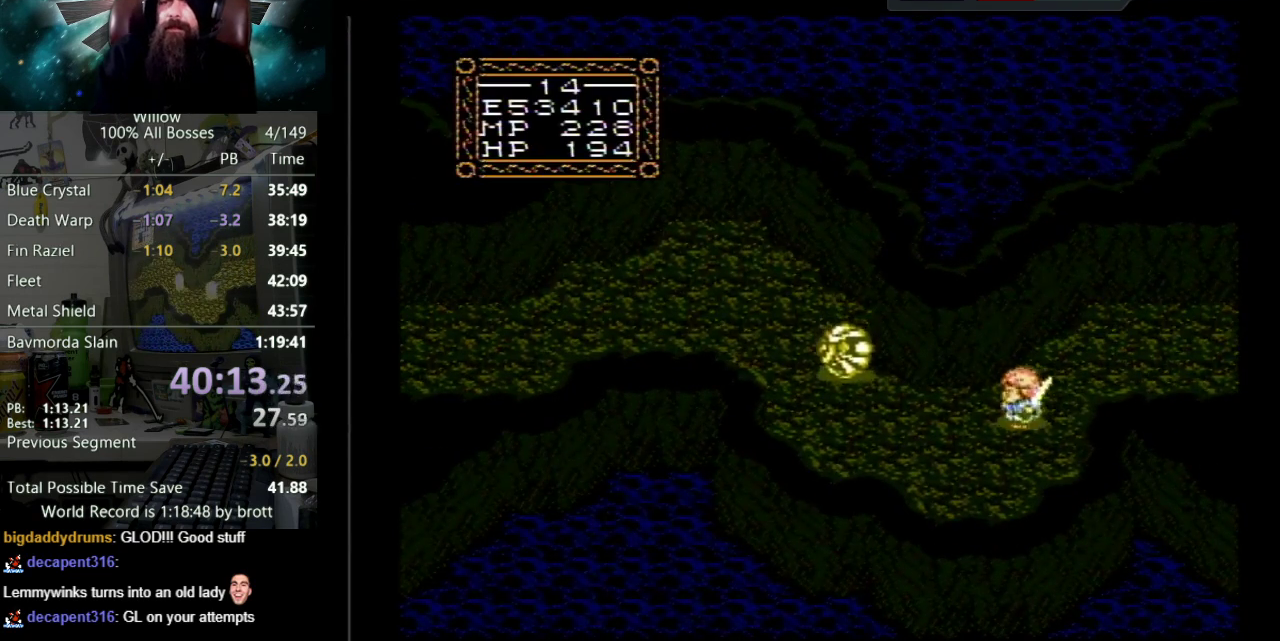
{"buttons": ["B", "DPAD_LEFT"], "events": [[17, "DPAD_DOWN", "up"], [133, "DPAD_UP", "down"], [200, "DPAD_UP", "up"], [450, "B", "down"]]}
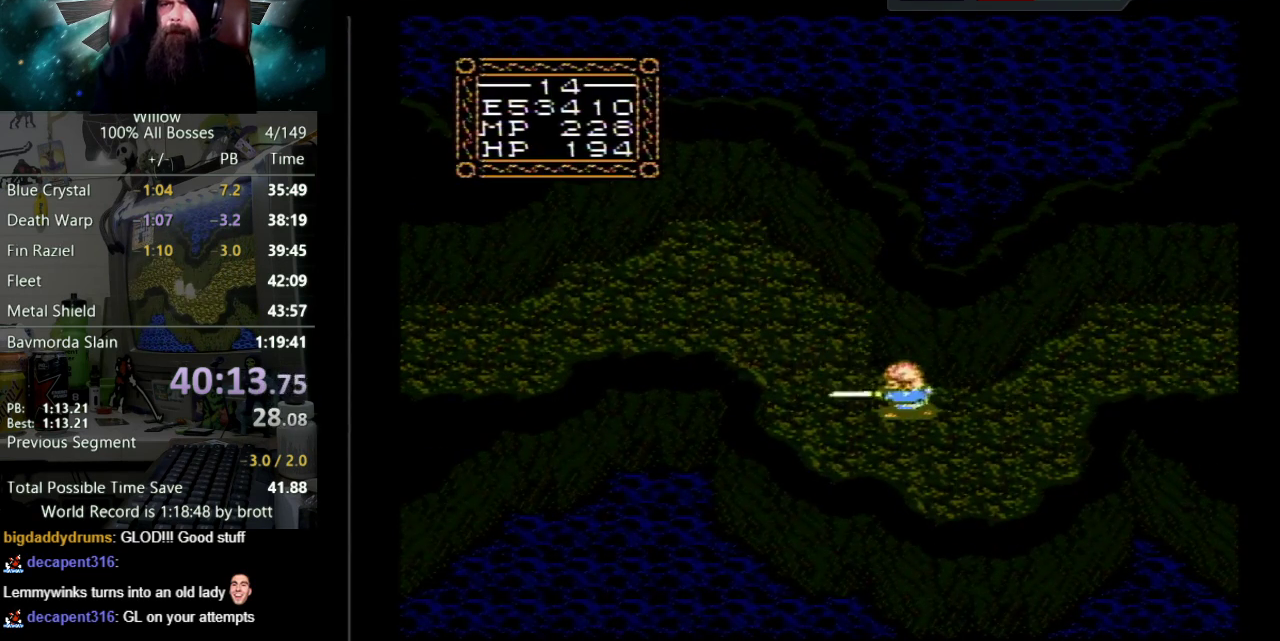
{"buttons": ["DPAD_LEFT"], "events": [[150, "B", "up"], [333, "B", "down"], [500, "B", "up"]]}
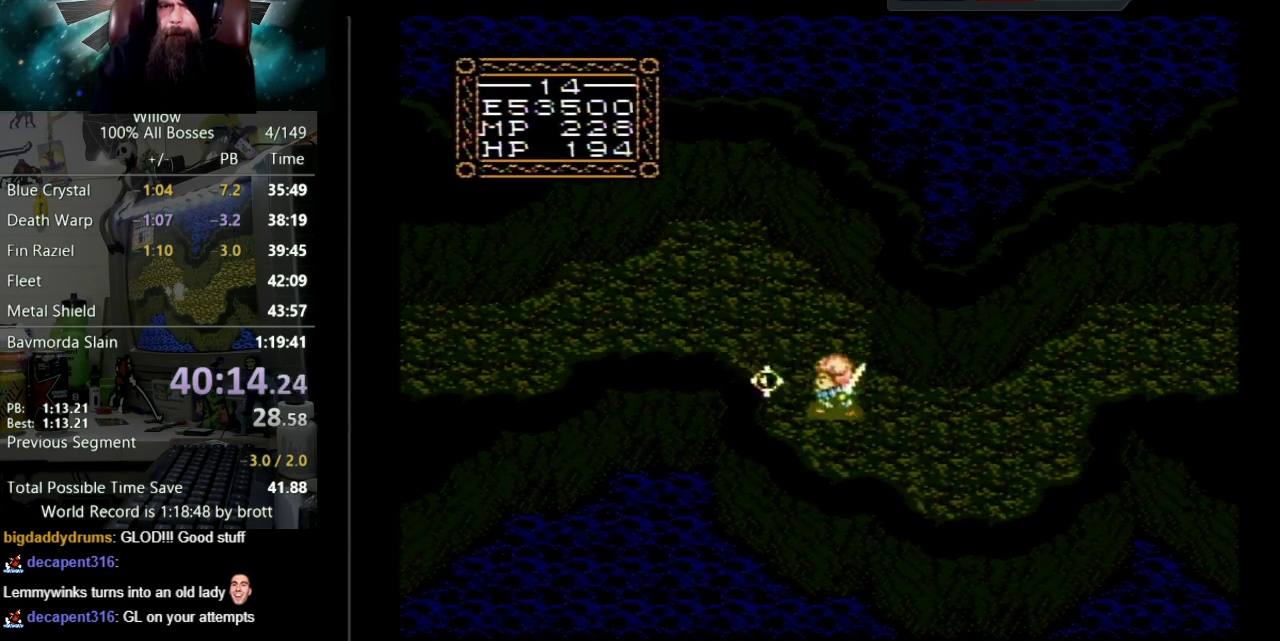
{"buttons": ["DPAD_UP", "DPAD_LEFT"], "events": [[133, "DPAD_UP", "down"], [217, "DPAD_LEFT", "up"], [450, "DPAD_LEFT", "down"]]}
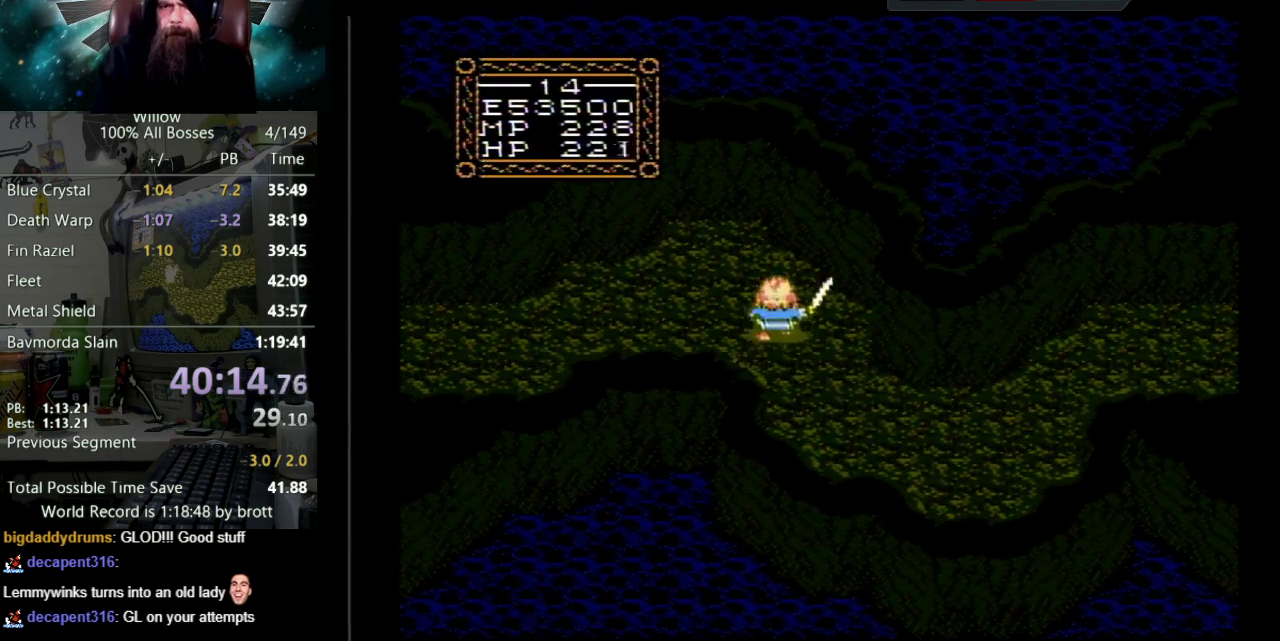
{"buttons": ["DPAD_LEFT"], "events": [[83, "DPAD_UP", "up"]]}
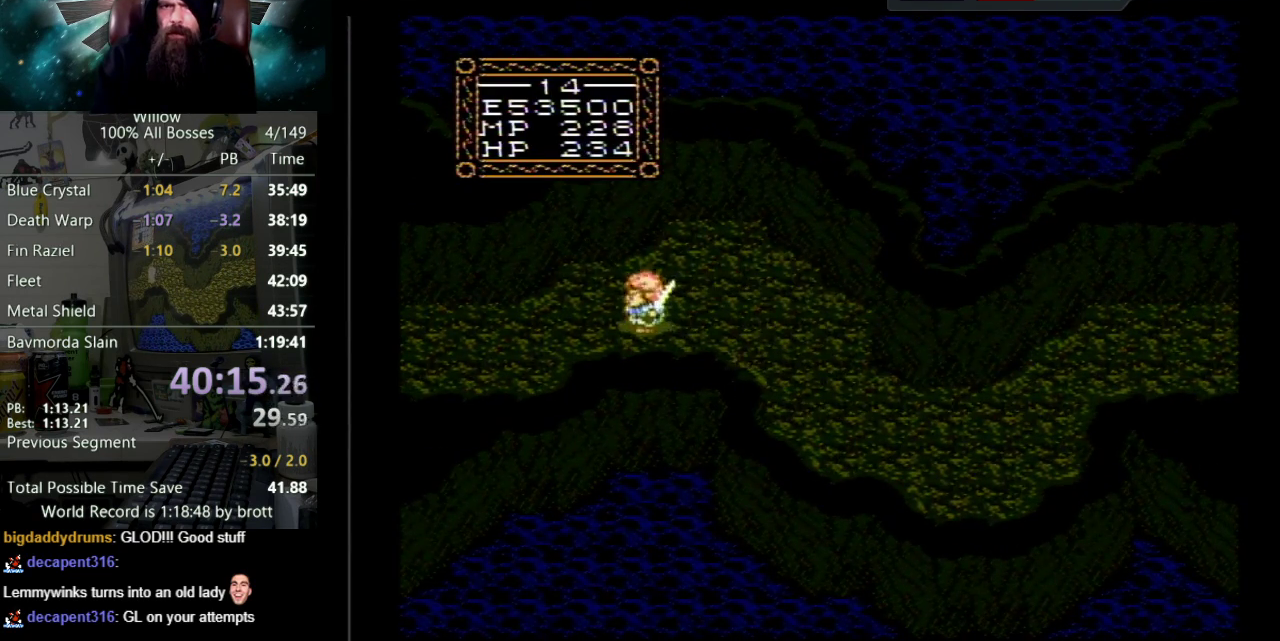
{"buttons": ["DPAD_DOWN", "DPAD_LEFT"], "events": [[400, "DPAD_DOWN", "down"]]}
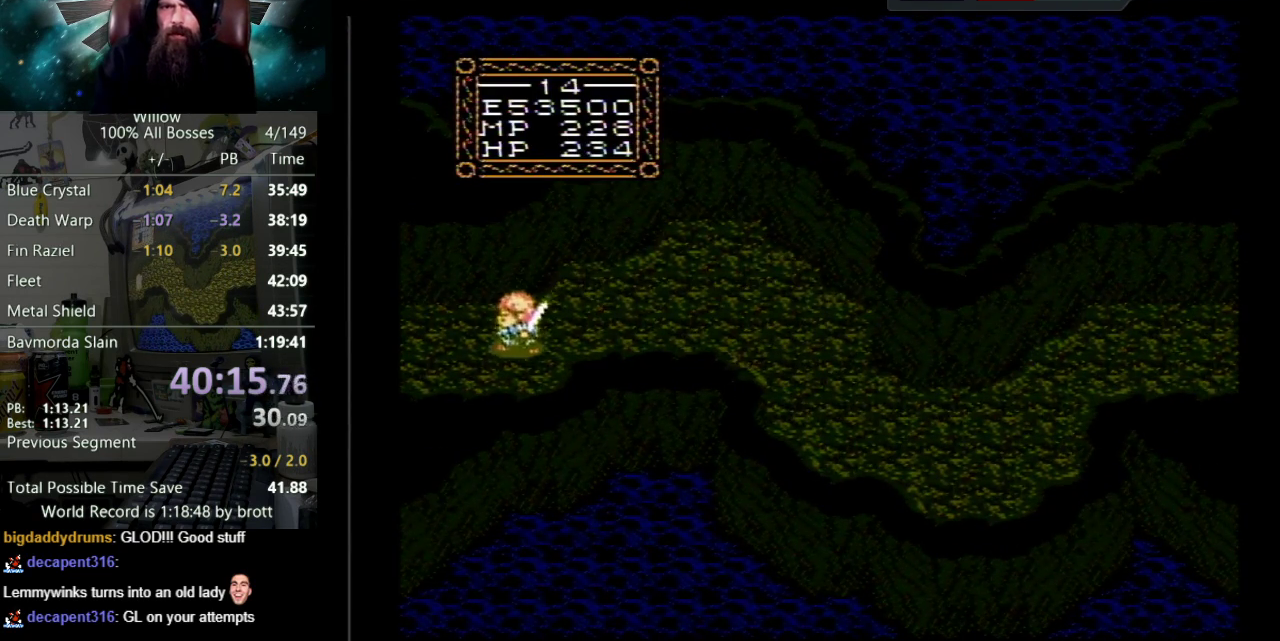
{"buttons": ["DPAD_LEFT"], "events": [[283, "DPAD_DOWN", "up"]]}
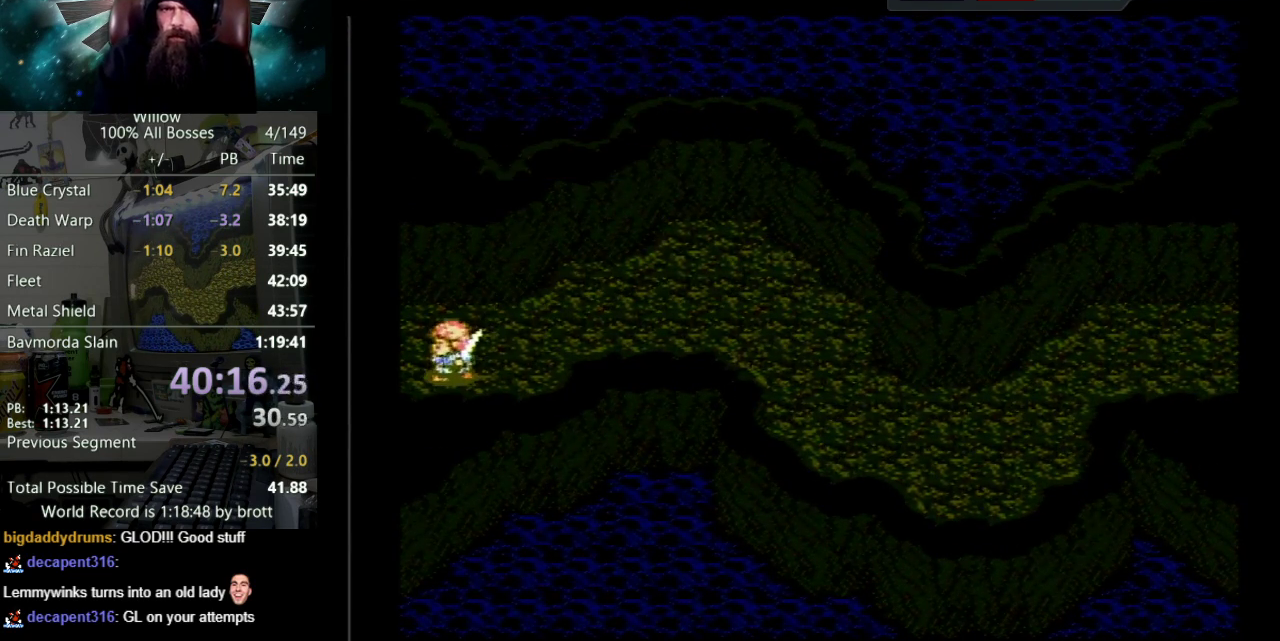
{"buttons": [], "events": [[150, "DPAD_LEFT", "up"]]}
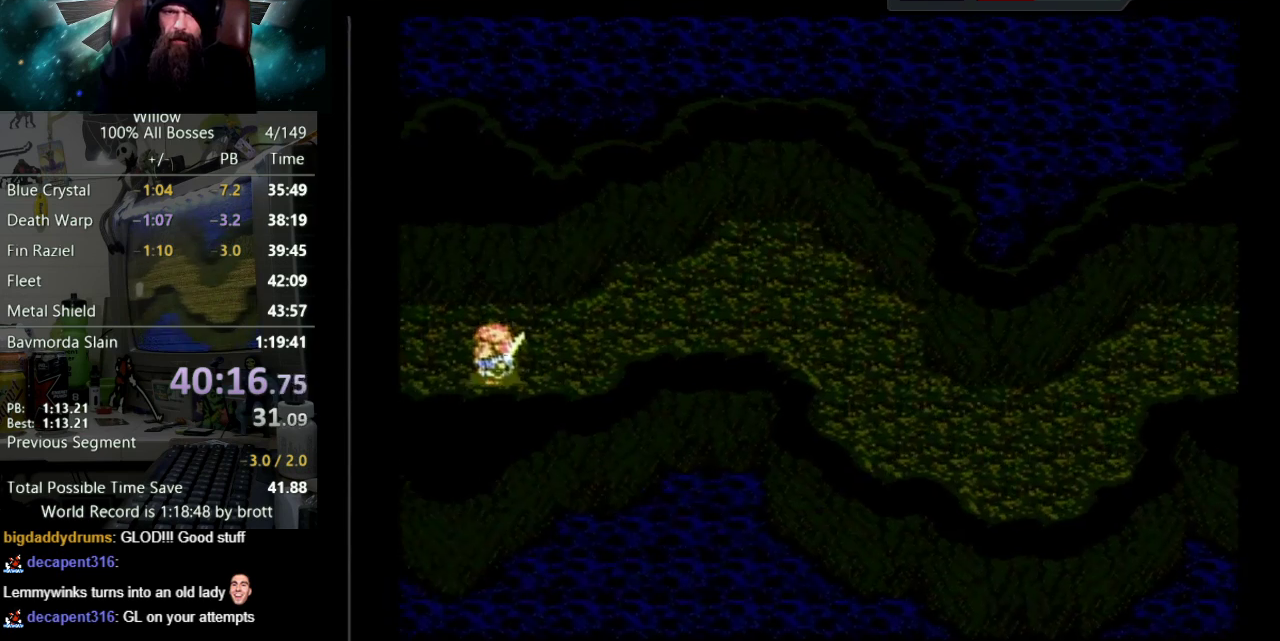
{"buttons": ["DPAD_LEFT"], "events": [[217, "DPAD_LEFT", "down"]]}
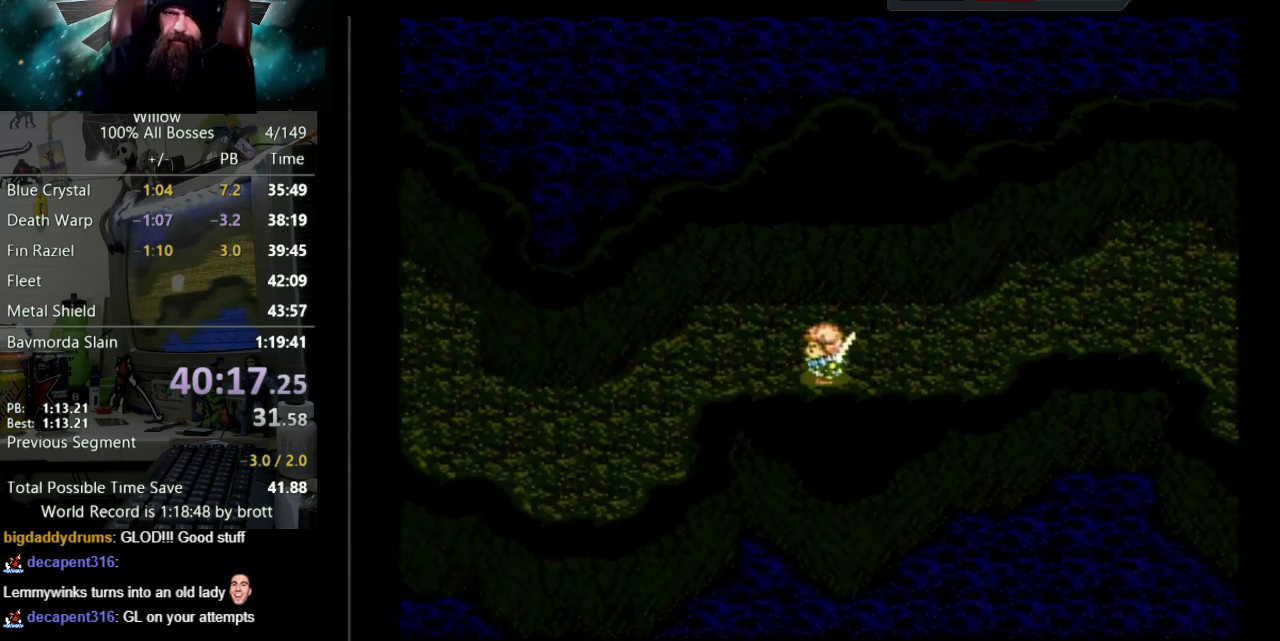
{"buttons": ["DPAD_LEFT"], "events": []}
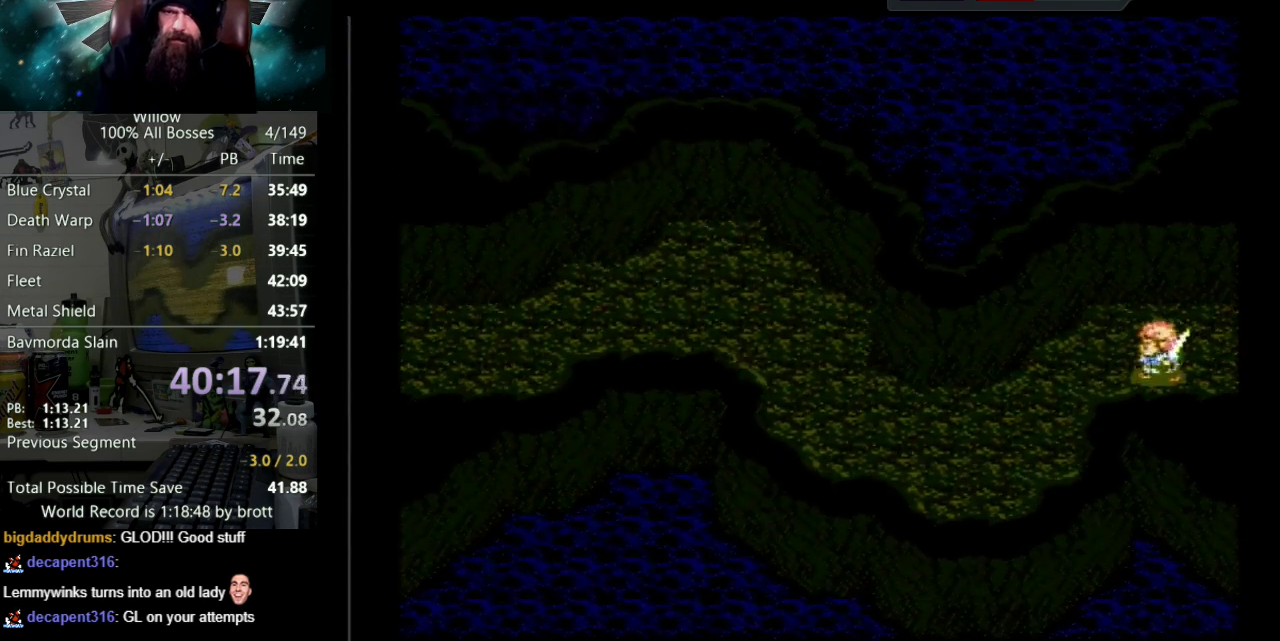
{"buttons": ["DPAD_DOWN", "DPAD_LEFT"], "events": [[317, "DPAD_DOWN", "down"]]}
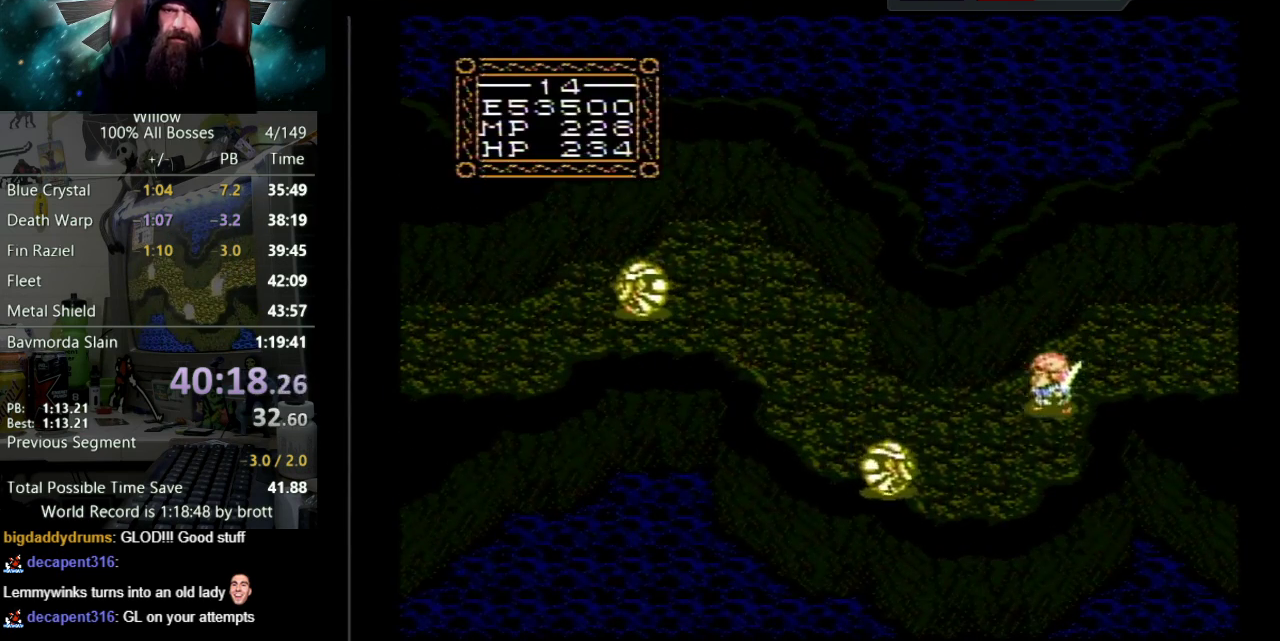
{"buttons": ["DPAD_LEFT"], "events": [[250, "DPAD_DOWN", "up"], [317, "DPAD_UP", "down"], [383, "DPAD_UP", "up"]]}
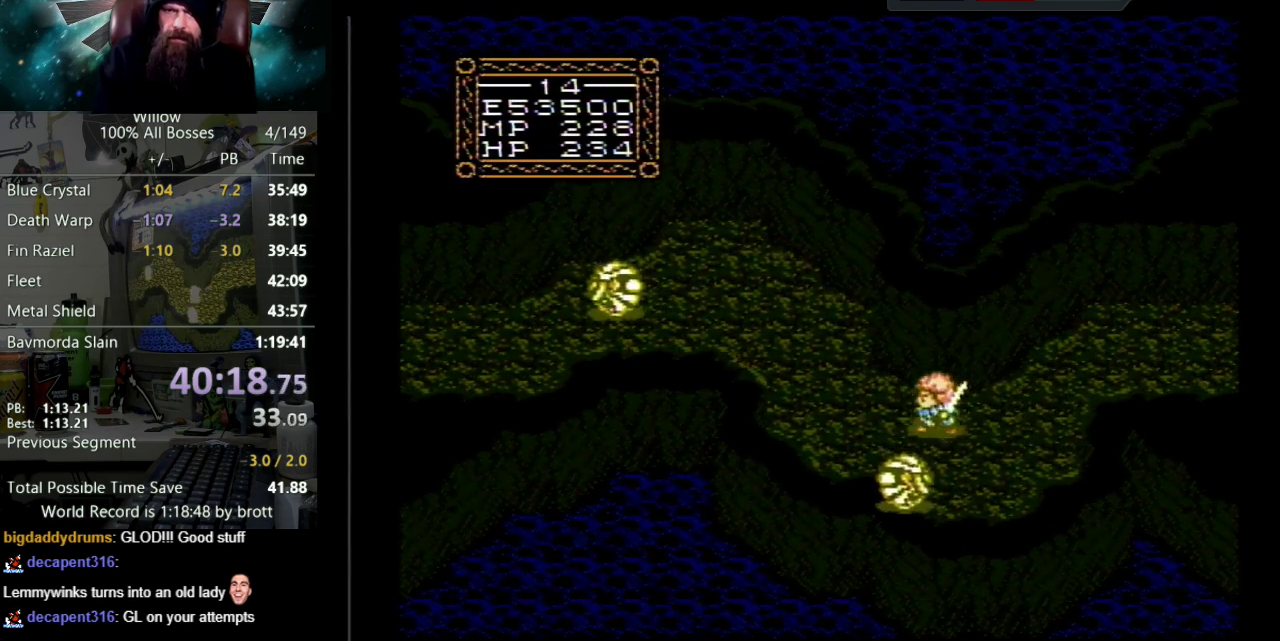
{"buttons": ["DPAD_UP", "DPAD_LEFT"], "events": [[233, "DPAD_UP", "down"]]}
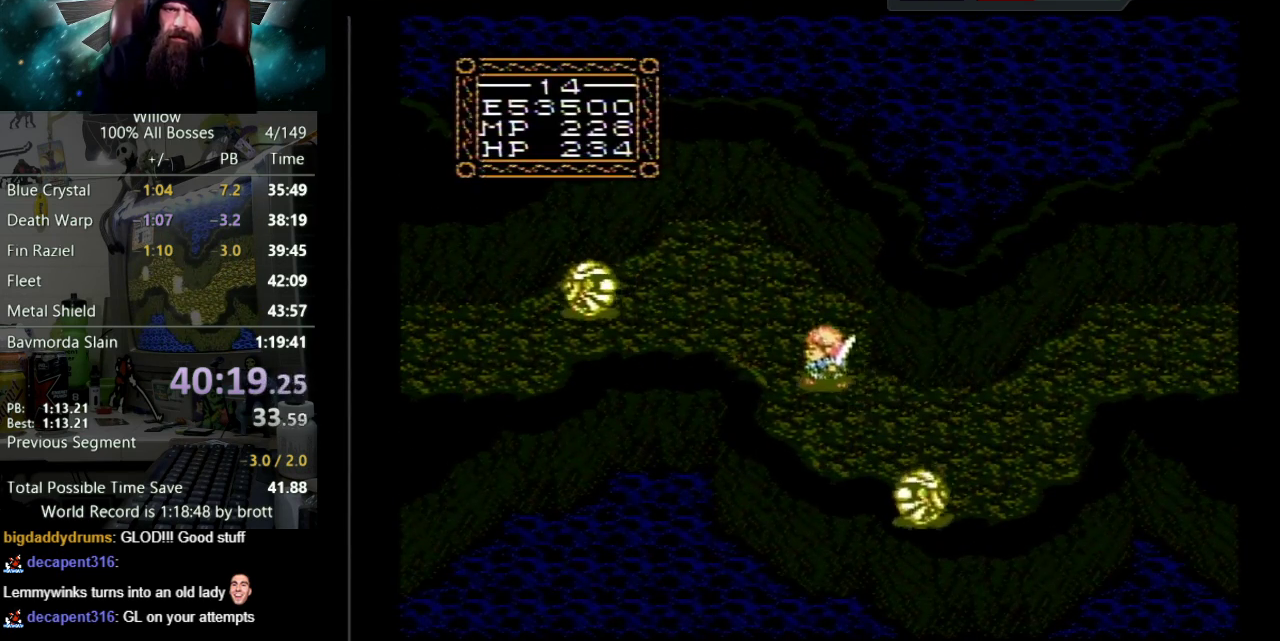
{"buttons": ["DPAD_LEFT"], "events": [[467, "DPAD_UP", "up"]]}
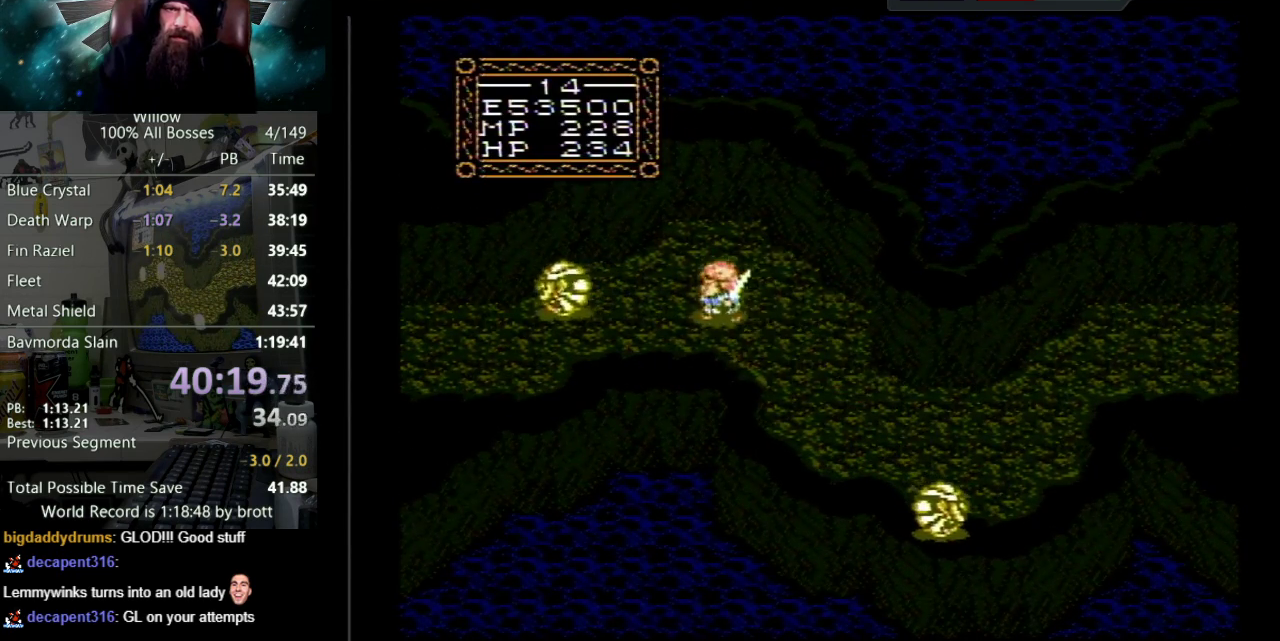
{"buttons": ["B", "DPAD_LEFT"], "events": [[367, "B", "down"]]}
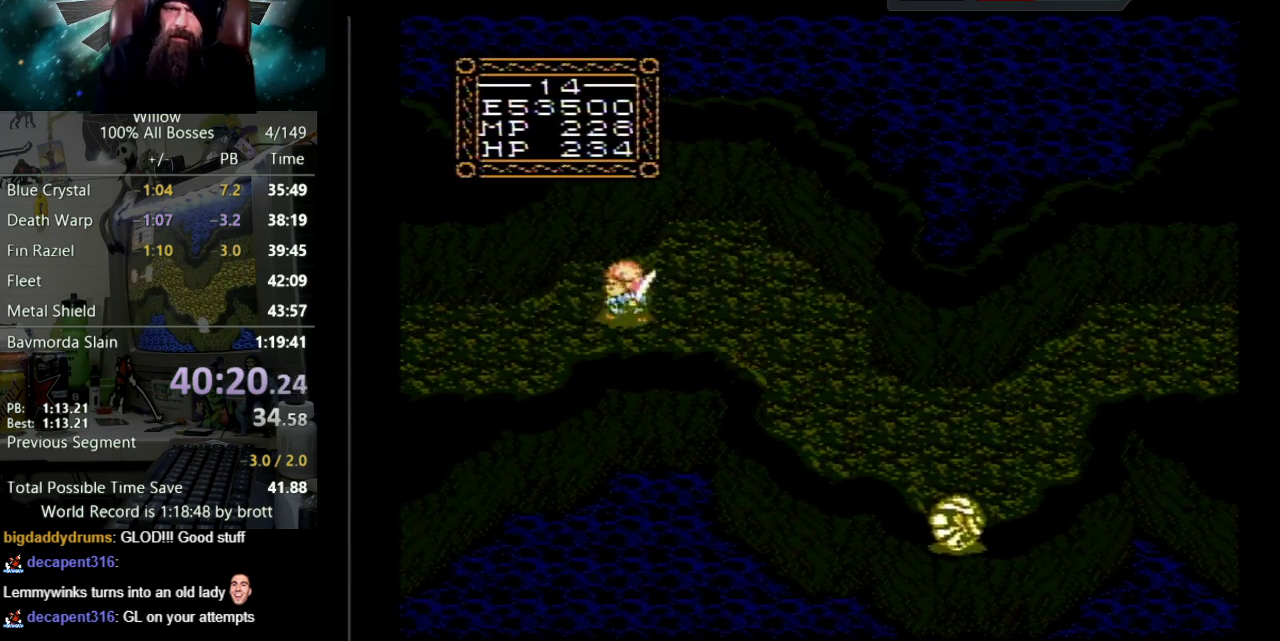
{"buttons": ["DPAD_LEFT"], "events": [[50, "B", "up"], [250, "B", "down"], [450, "B", "up"]]}
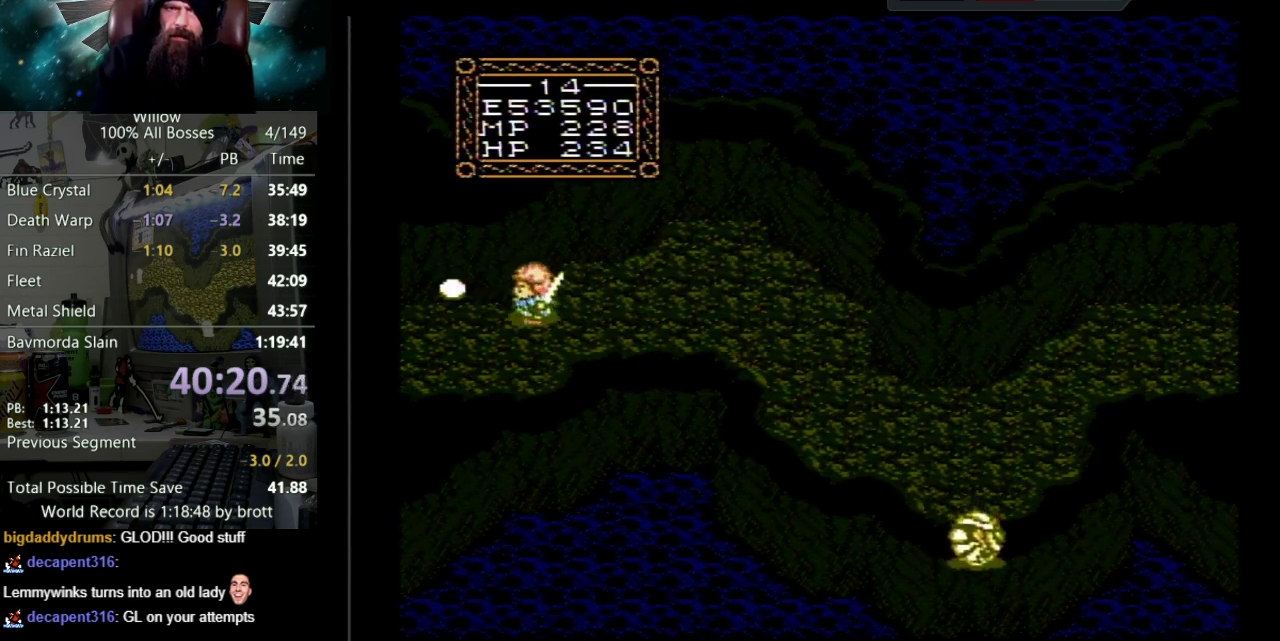
{"buttons": ["DPAD_LEFT"], "events": [[300, "DPAD_DOWN", "down"], [333, "DPAD_LEFT", "up"], [383, "DPAD_LEFT", "down"], [417, "DPAD_DOWN", "up"]]}